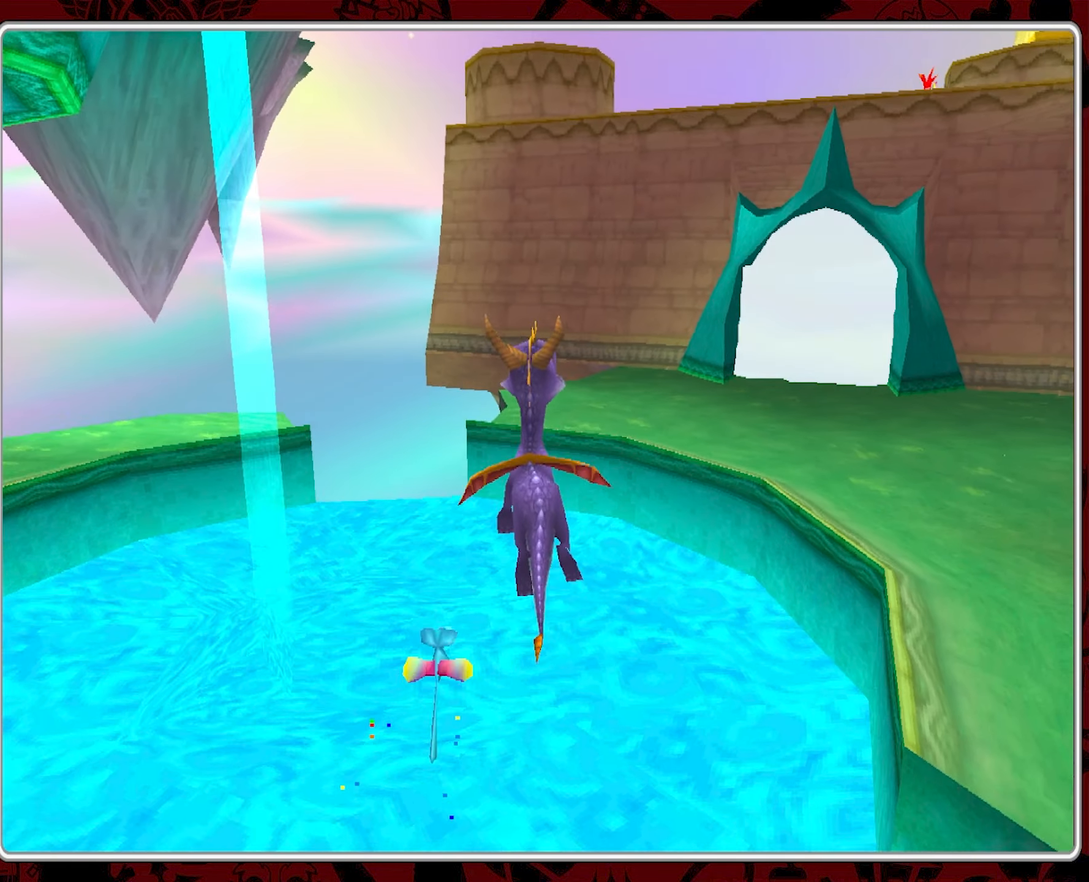
Gameplay with a controller (PlayStation layout); each line is a JSON object with the inputs held at the frame after it. "events" lists button and stick changes between this image and that frame as [ms after this image, input, new state], when the widget could be followed in between. Not read: right_stick.
{"buttons": [], "left_stick": "up", "events": [[17, "left_stick", "up-right"], [67, "CROSS", "up"], [467, "left_stick", "up"]]}
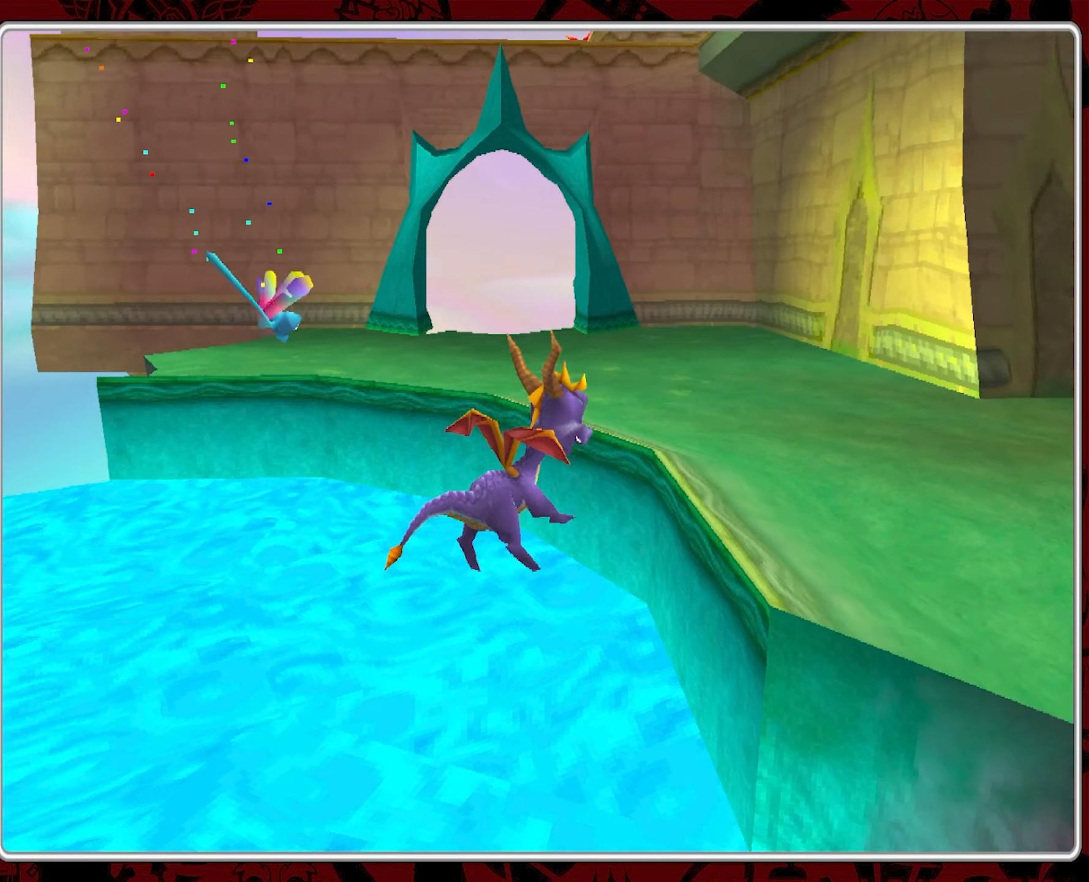
{"buttons": ["CROSS"], "left_stick": "up", "events": [[500, "CROSS", "down"]]}
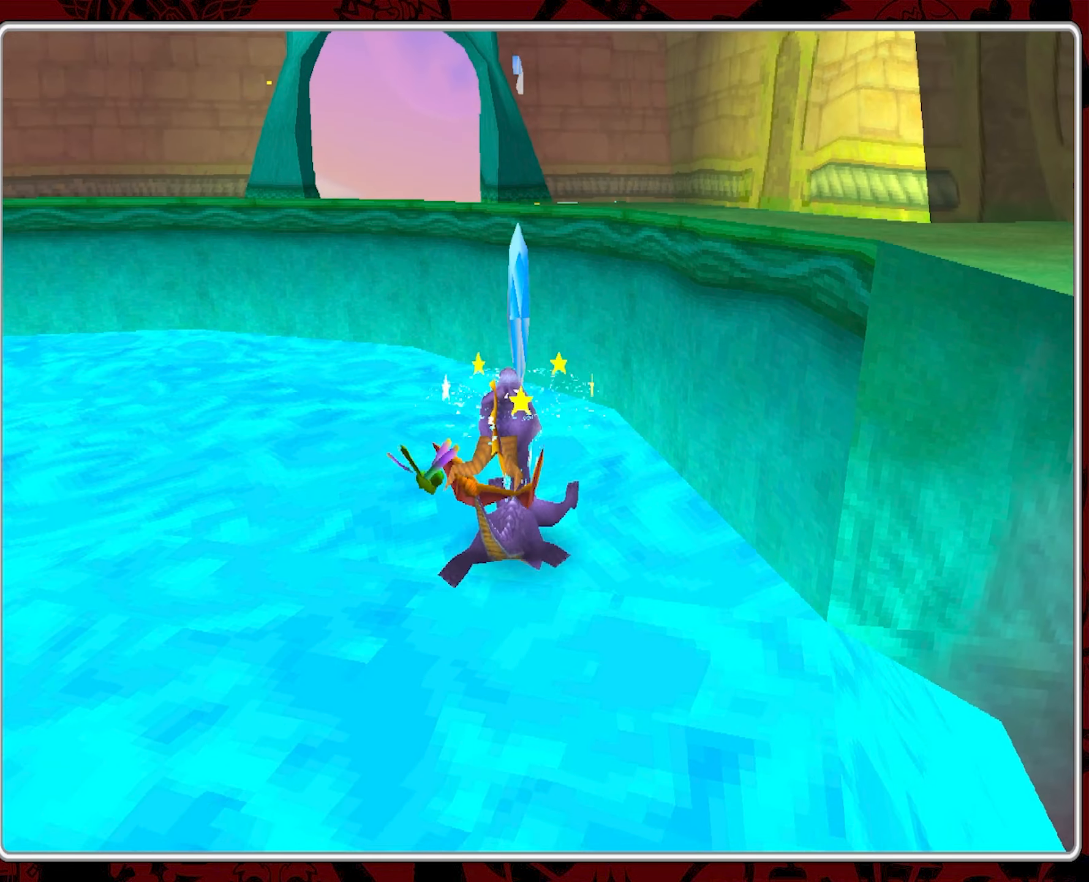
{"buttons": ["CROSS"], "left_stick": "up-right", "events": [[150, "left_stick", "up-right"]]}
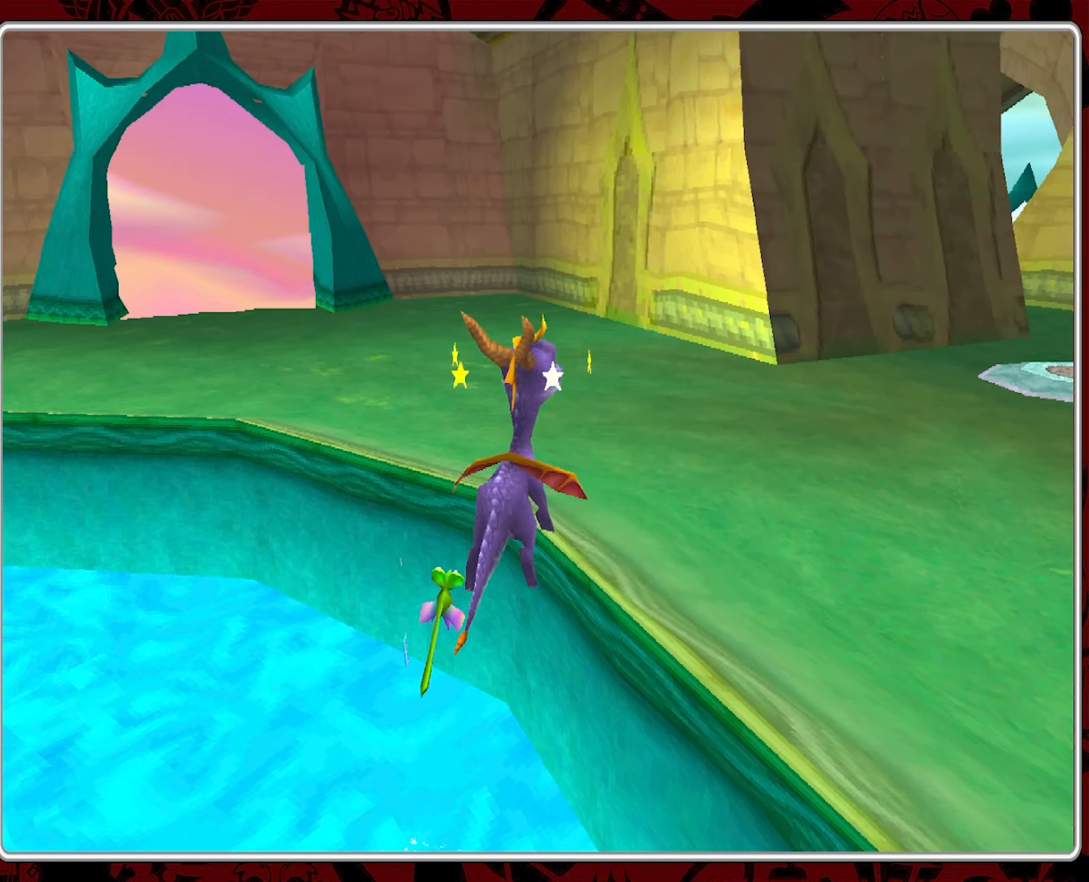
{"buttons": [], "left_stick": "up-right", "events": [[283, "CROSS", "up"]]}
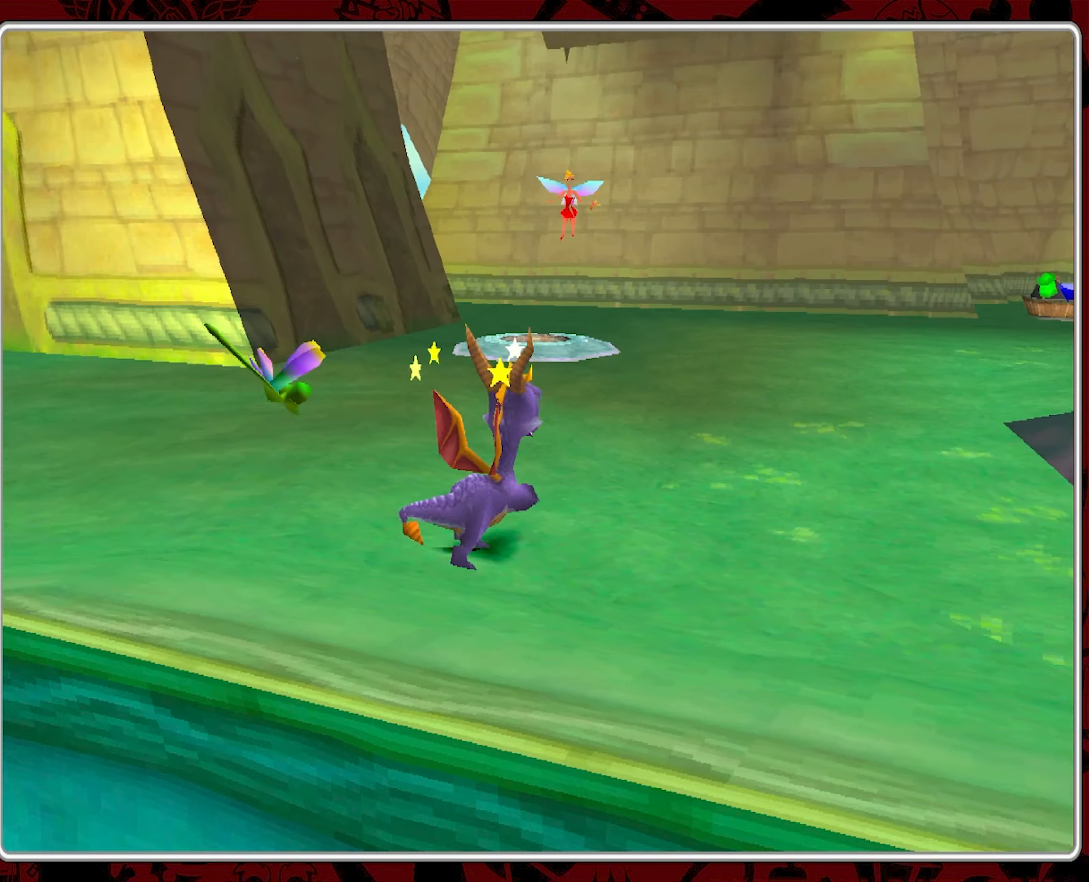
{"buttons": [], "left_stick": "up-right", "events": [[133, "SQUARE", "down"], [433, "SQUARE", "up"]]}
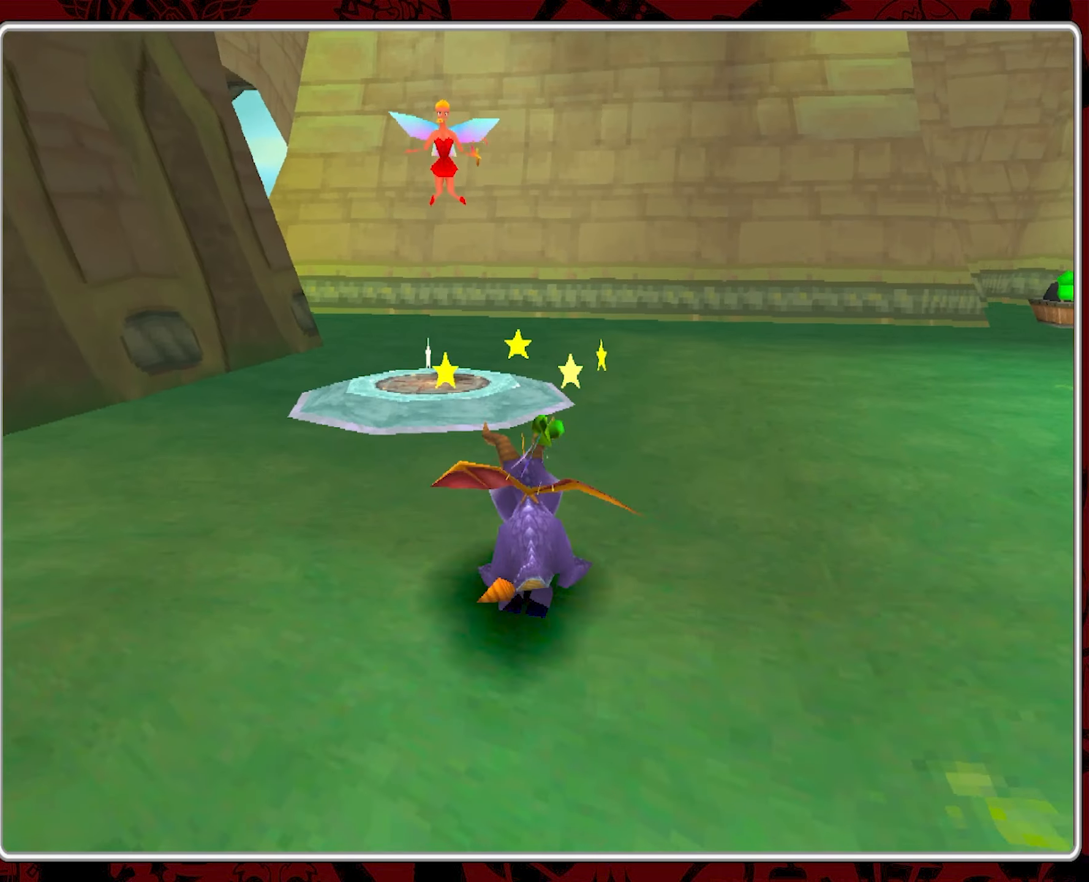
{"buttons": [], "left_stick": "center", "events": [[33, "left_stick", "up-left"], [283, "left_stick", "center"]]}
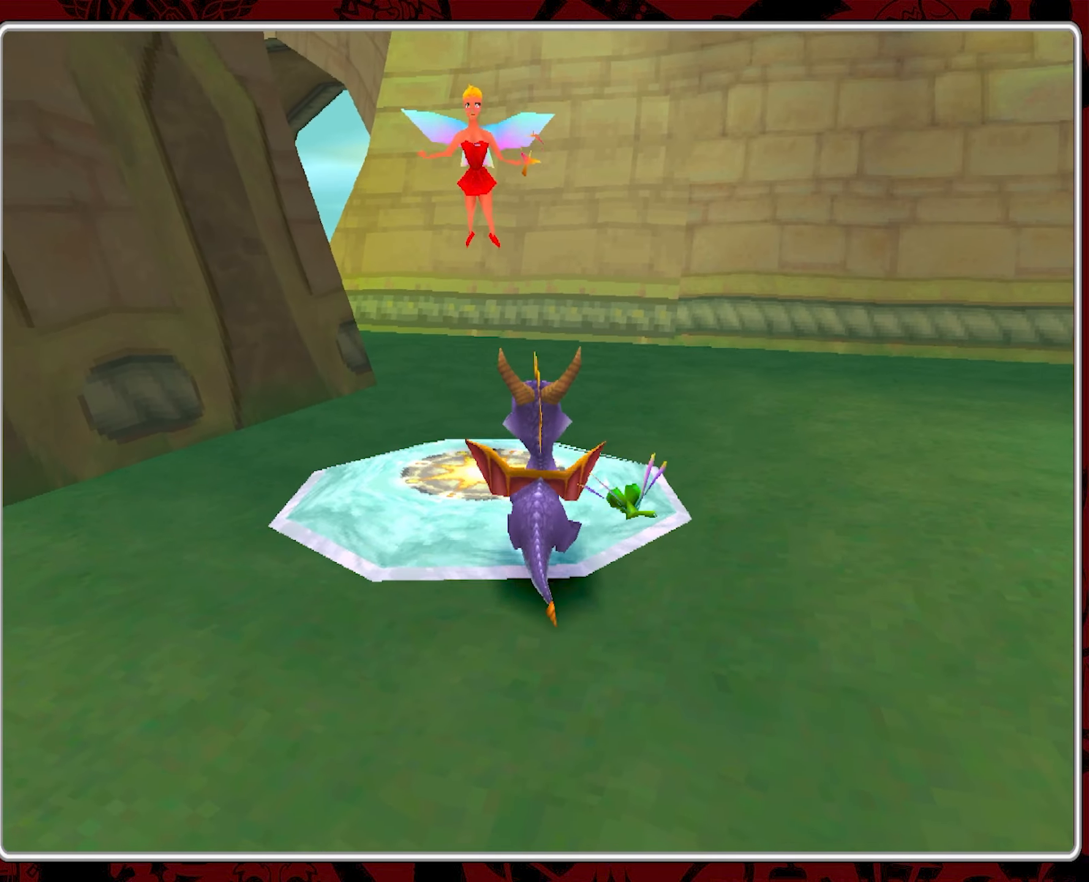
{"buttons": [], "left_stick": "center", "events": []}
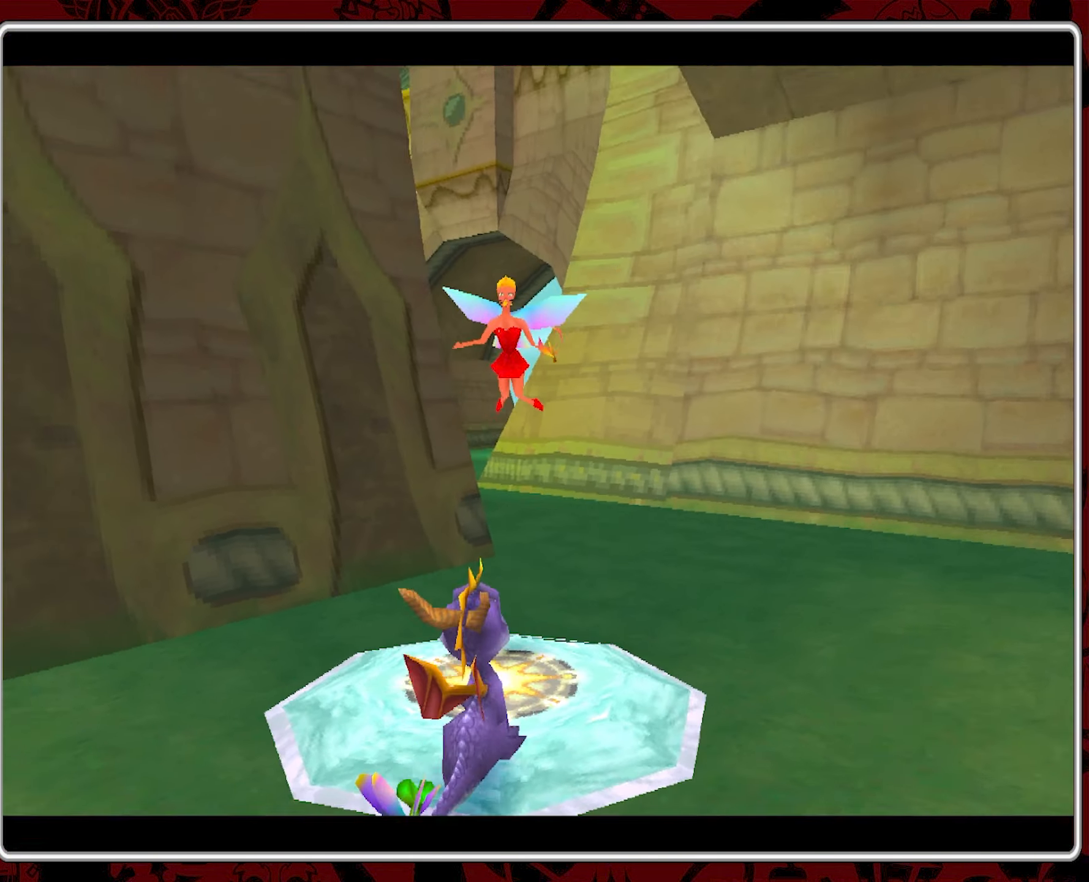
{"buttons": [], "left_stick": "center", "events": []}
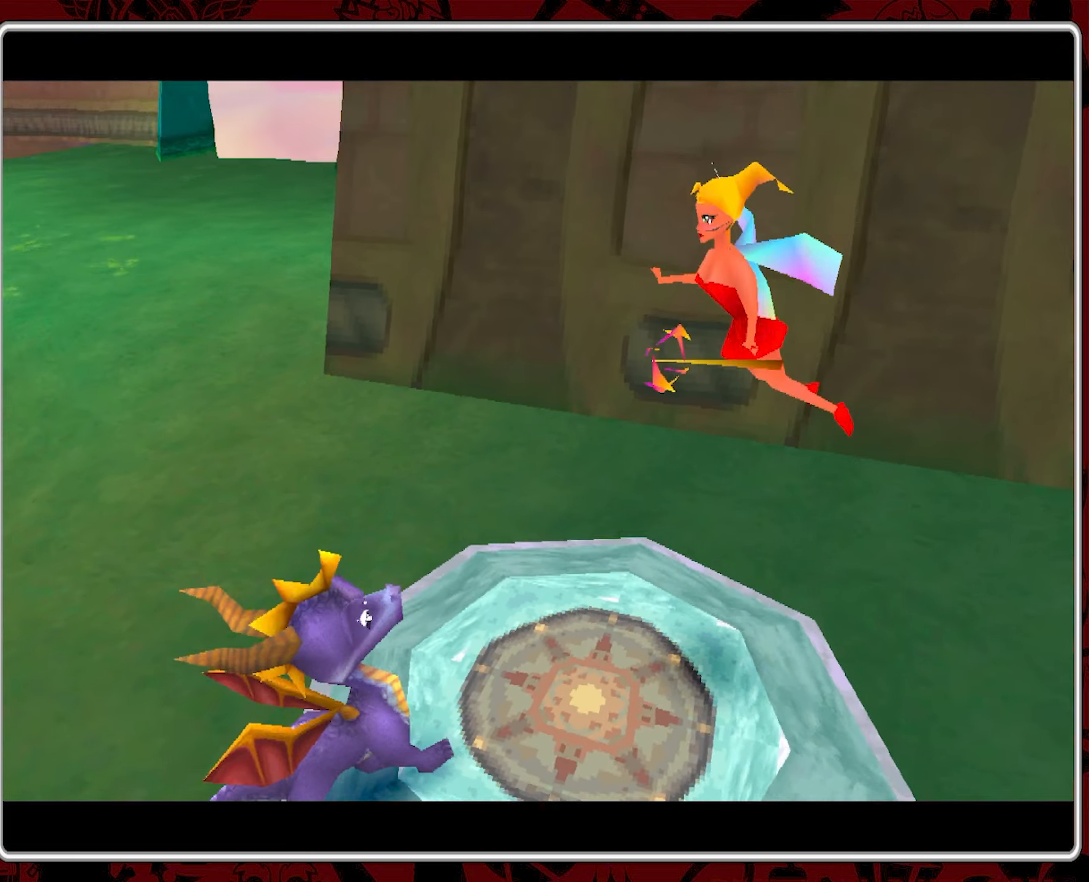
{"buttons": [], "left_stick": "center", "events": [[150, "CROSS", "down"], [300, "CROSS", "up"], [350, "CROSS", "down"], [450, "CROSS", "up"]]}
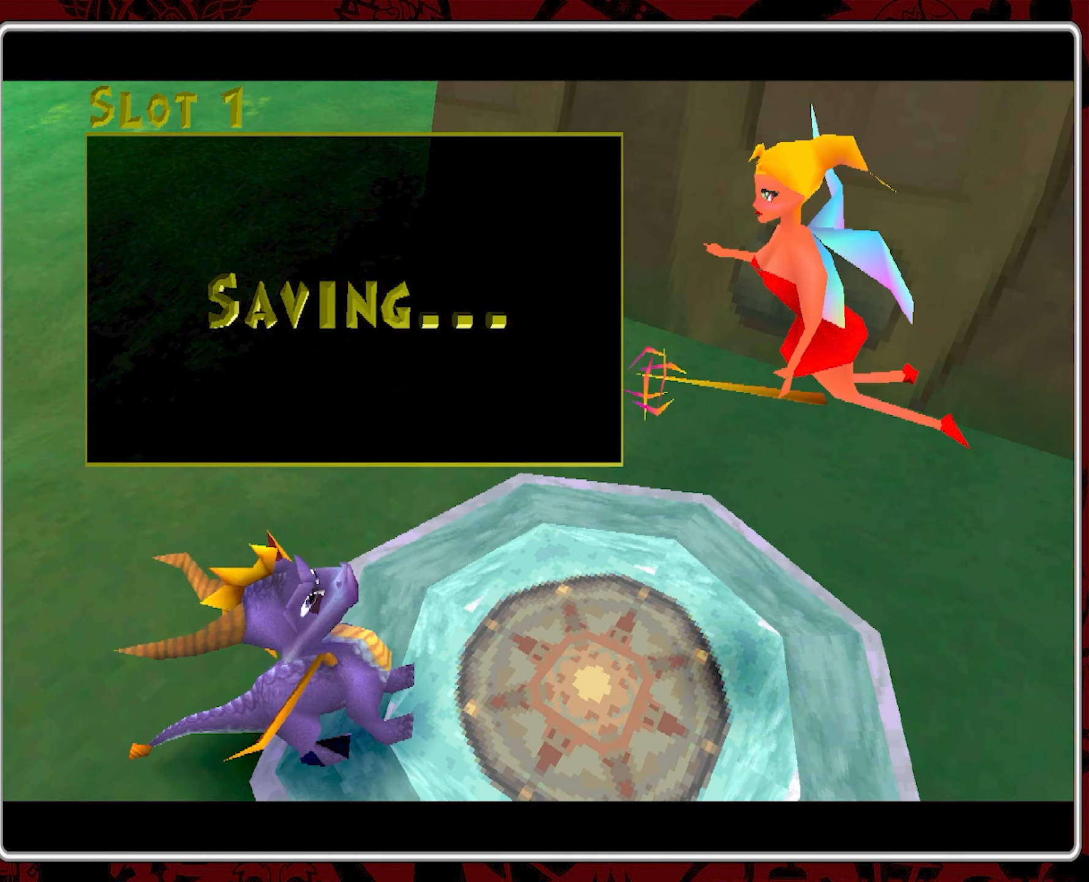
{"buttons": [], "left_stick": "center", "events": [[17, "CROSS", "down"], [100, "CROSS", "up"], [167, "CROSS", "down"], [267, "CROSS", "up"]]}
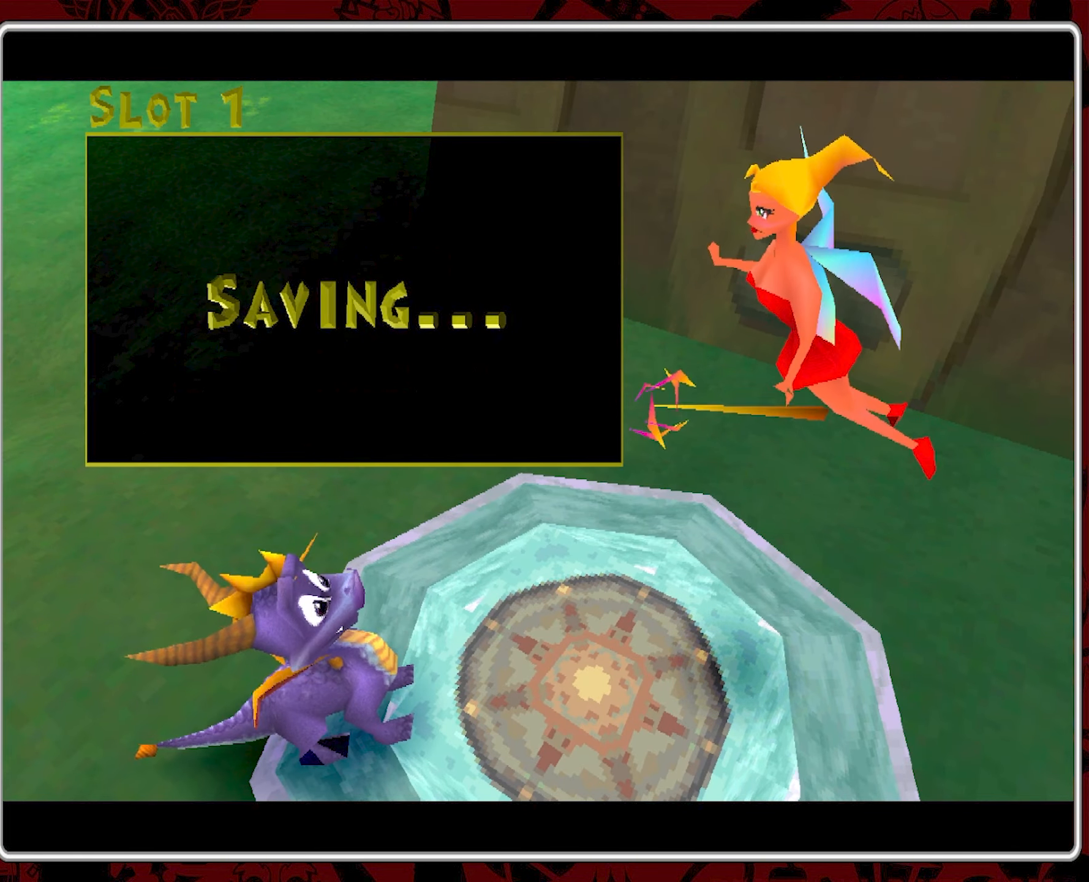
{"buttons": [], "left_stick": "center", "events": []}
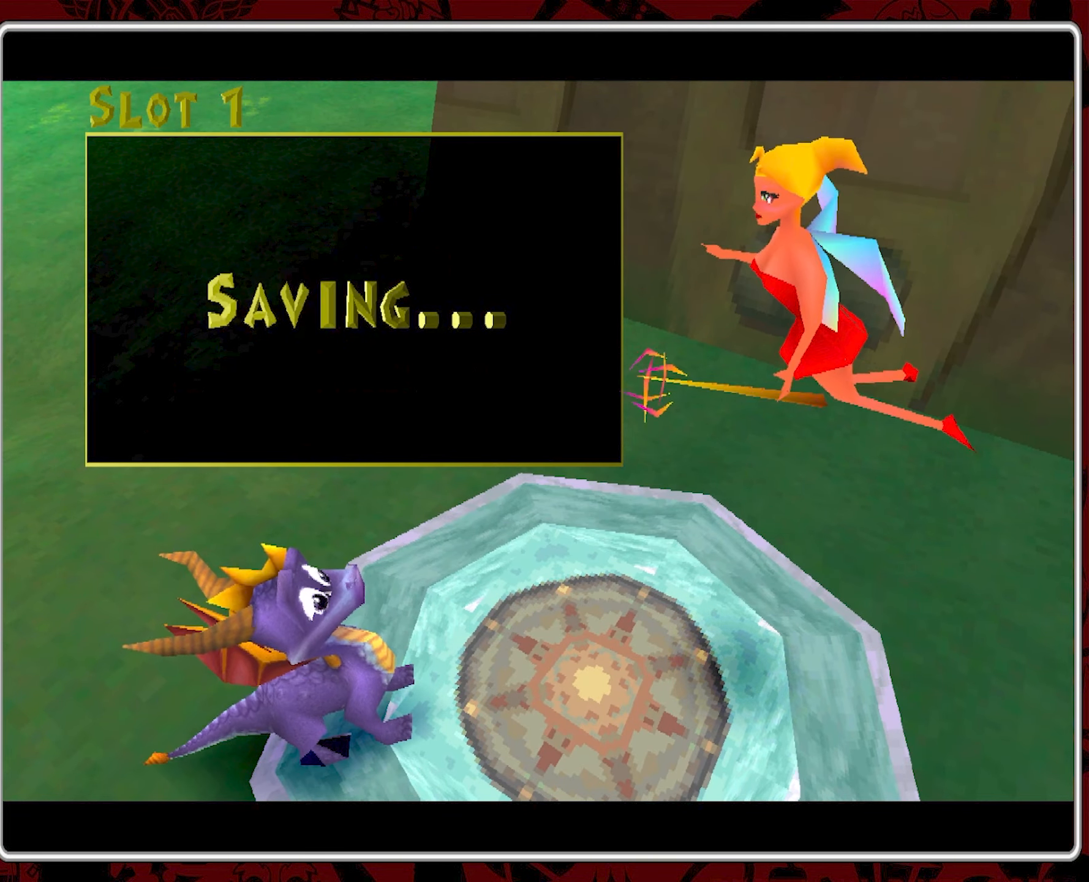
{"buttons": [], "left_stick": "center", "events": []}
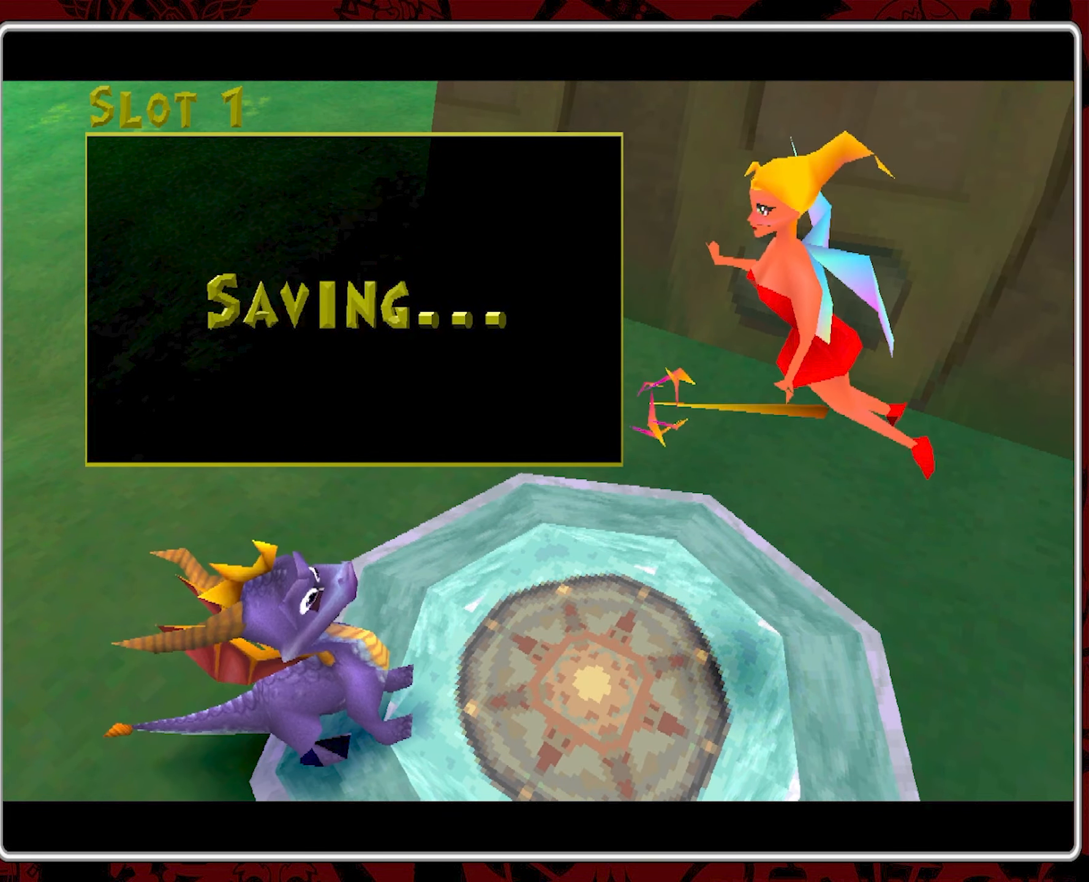
{"buttons": [], "left_stick": "center", "events": []}
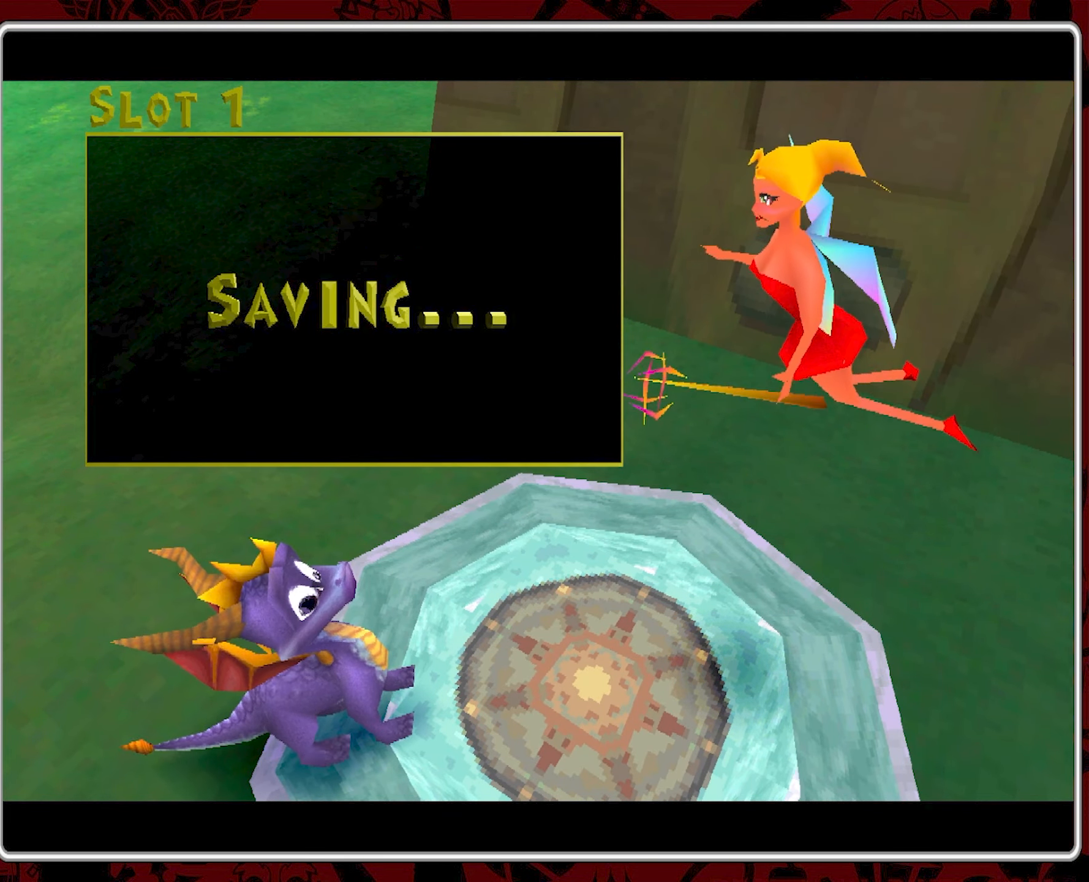
{"buttons": [], "left_stick": "center", "events": []}
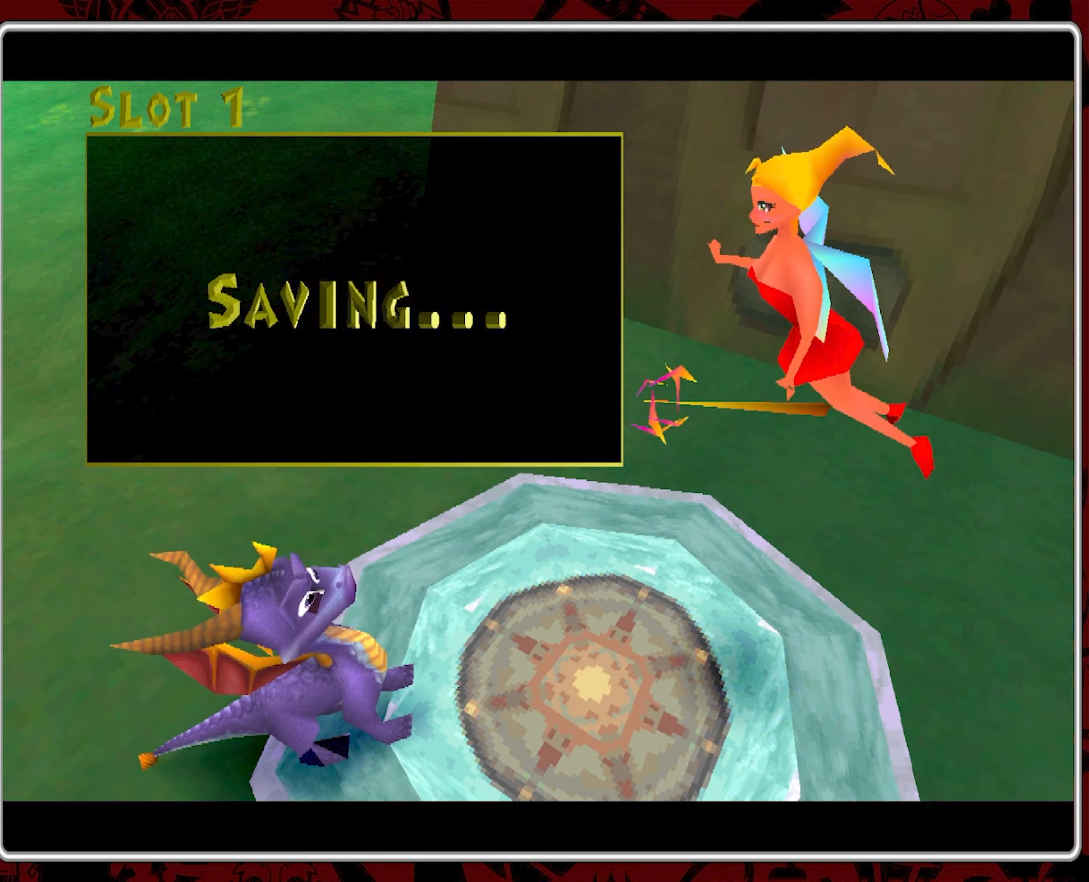
{"buttons": [], "left_stick": "center", "events": []}
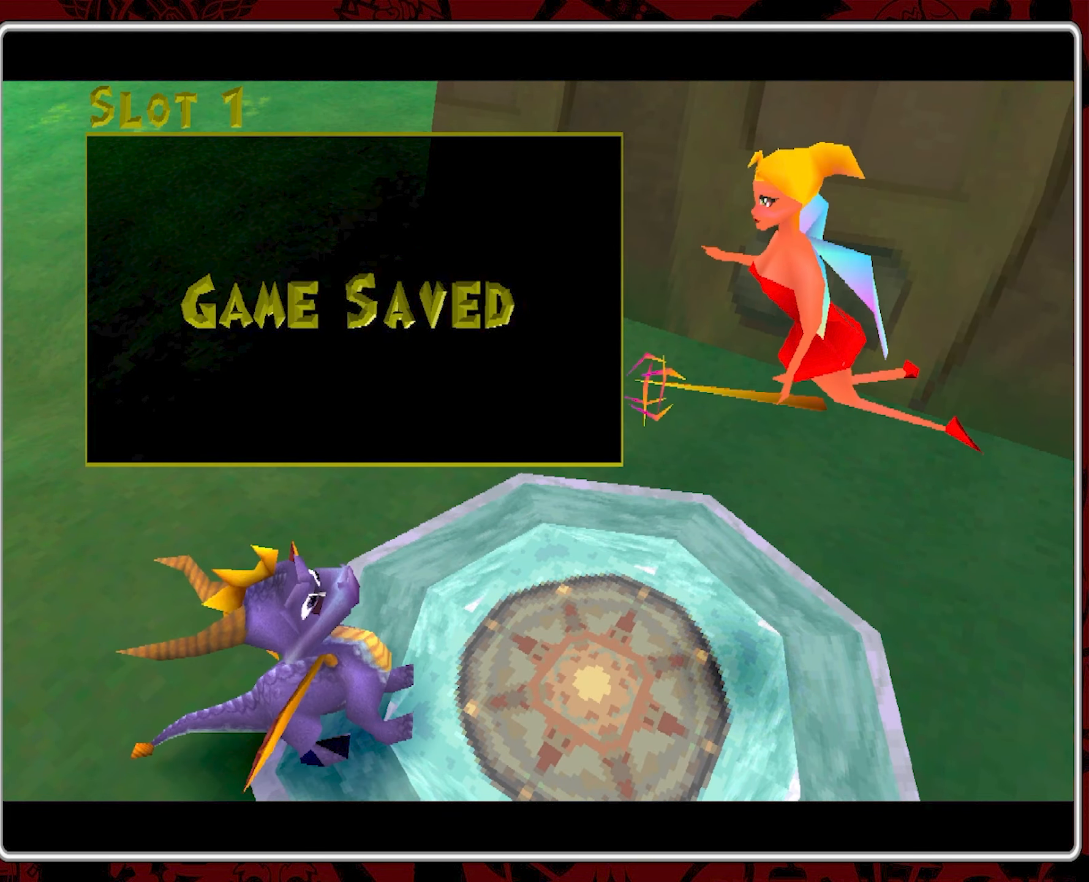
{"buttons": [], "left_stick": "center", "events": [[217, "CROSS", "down"], [267, "CROSS", "up"]]}
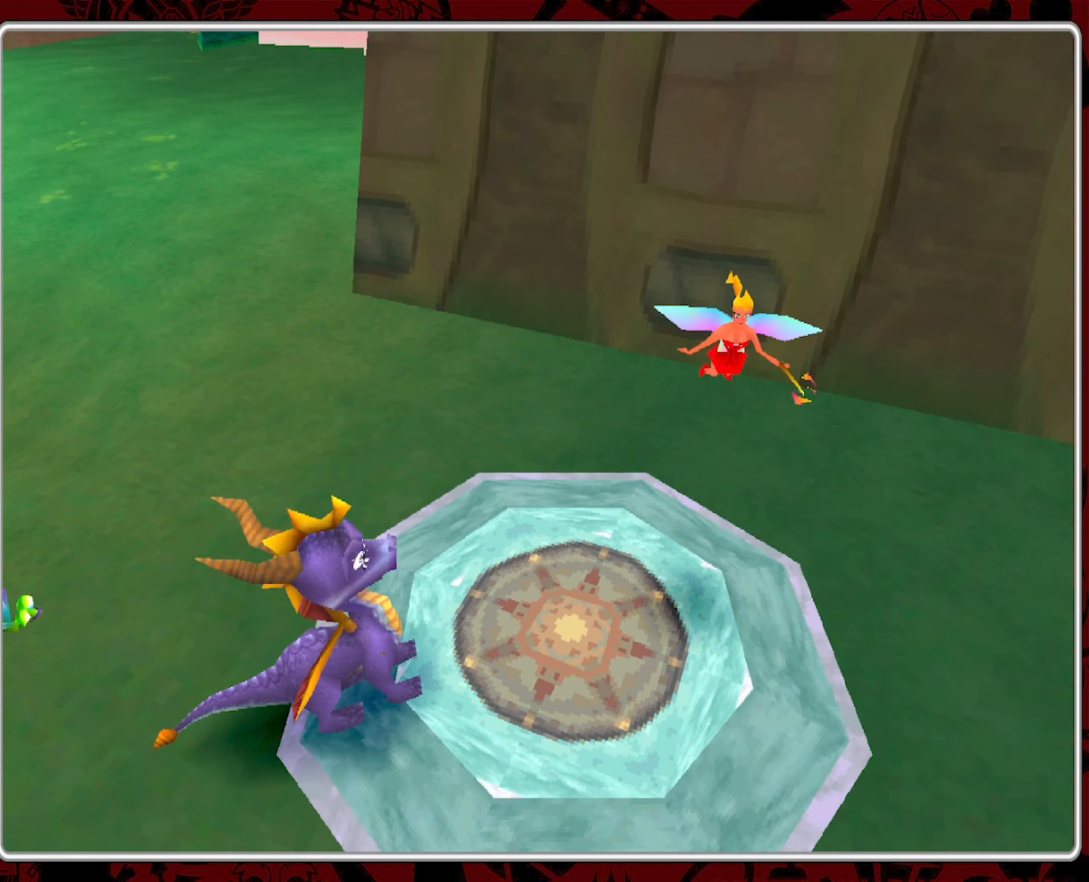
{"buttons": [], "left_stick": "right", "events": [[267, "left_stick", "right"]]}
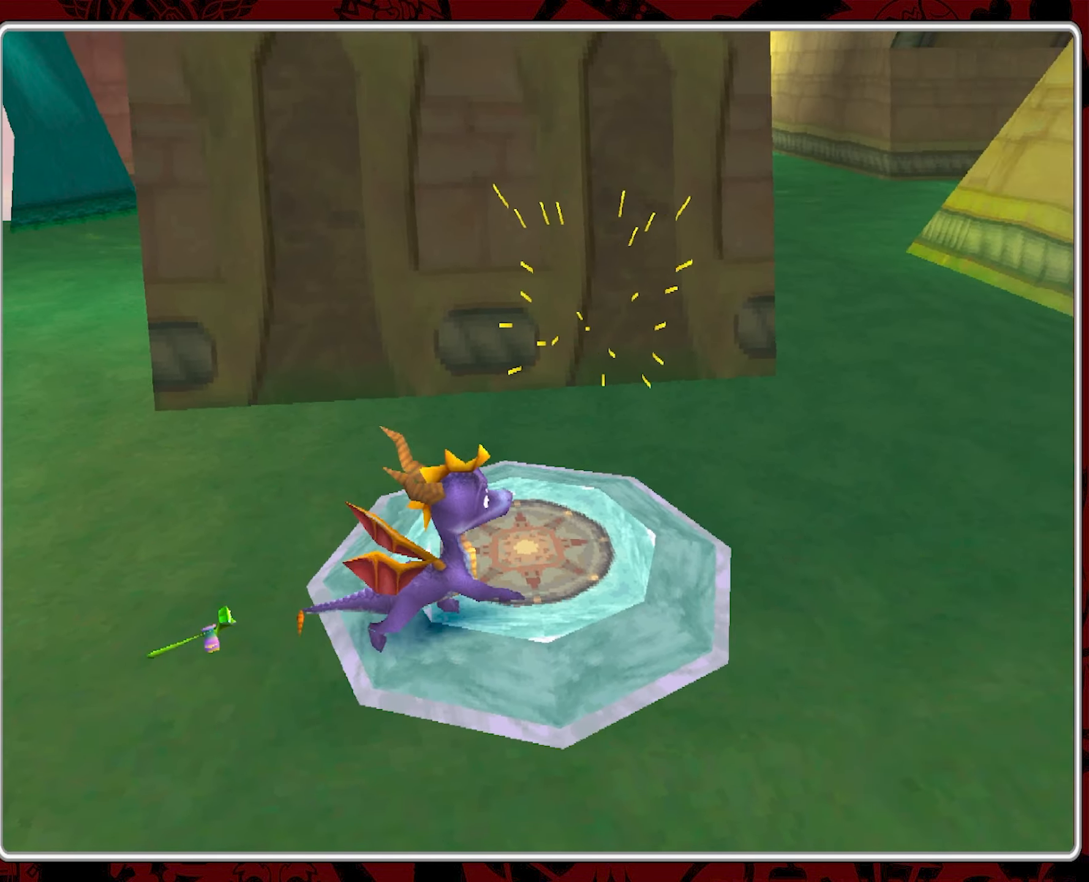
{"buttons": [], "left_stick": "right", "events": []}
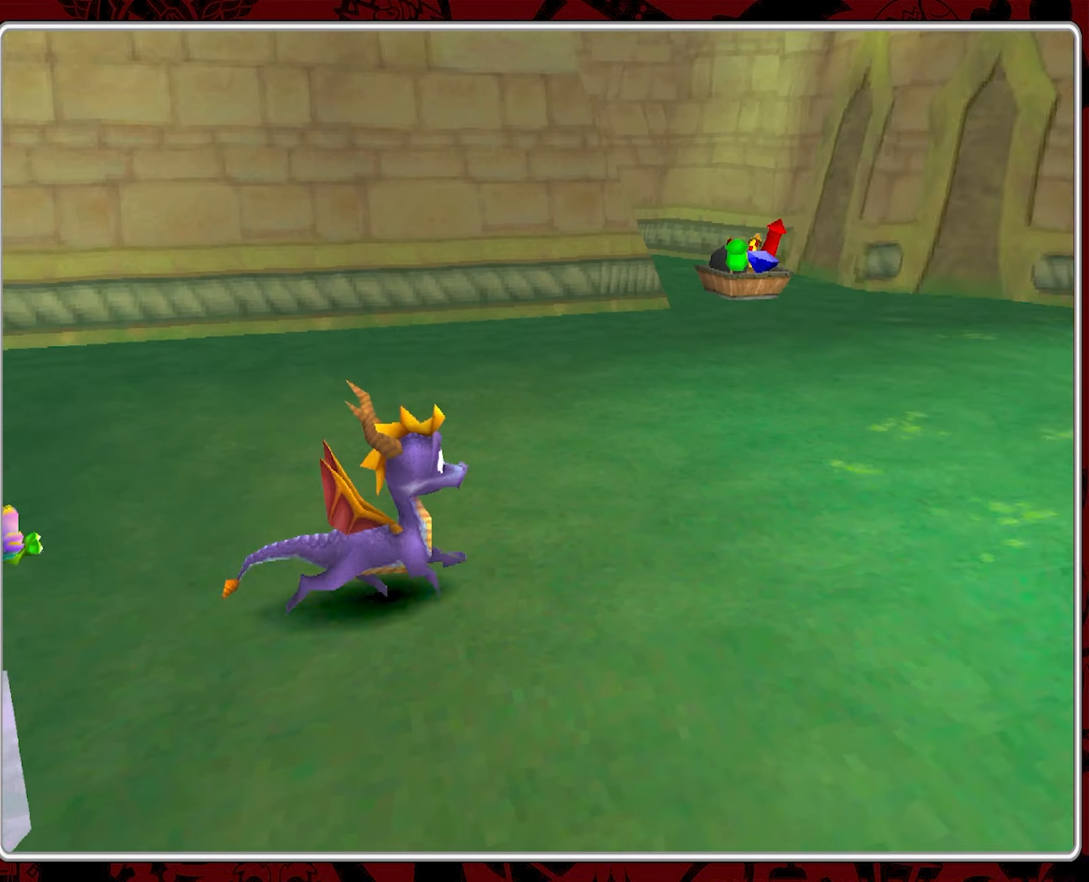
{"buttons": [], "left_stick": "up-left", "events": [[116, "left_stick", "up-right"], [333, "left_stick", "up-left"]]}
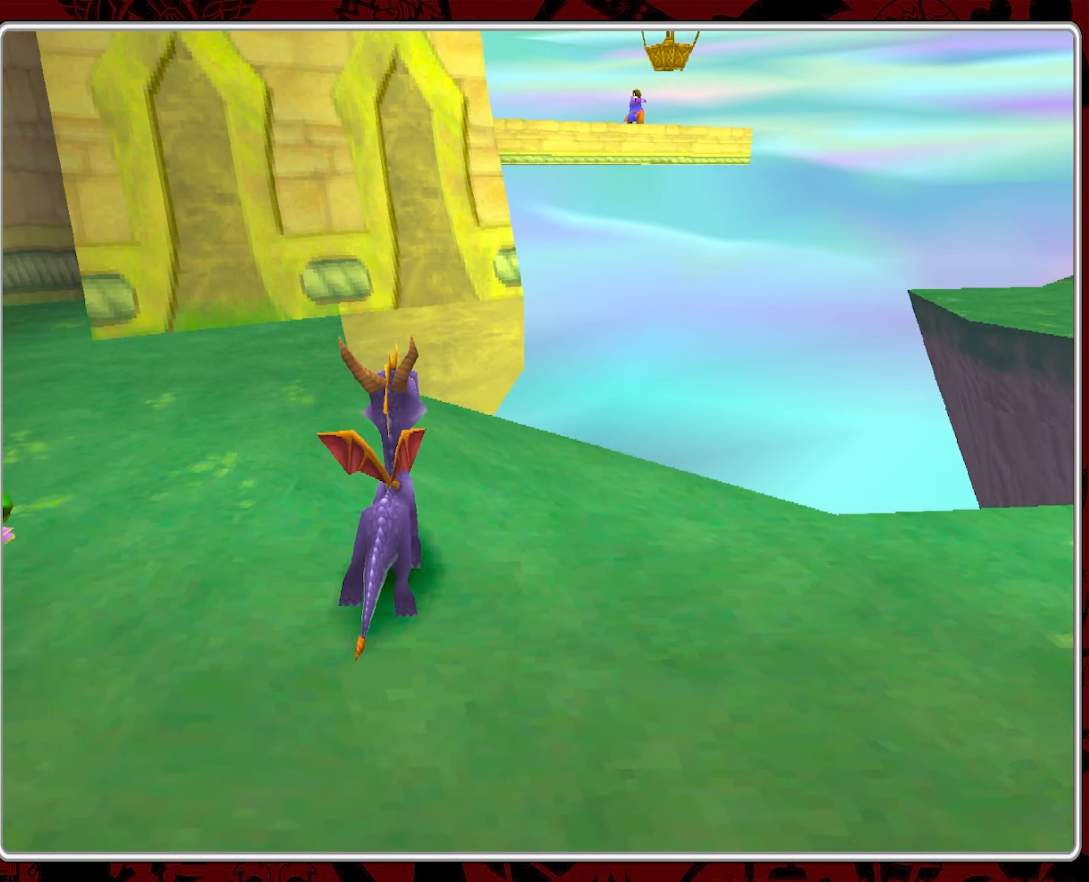
{"buttons": [], "left_stick": "up-left", "events": []}
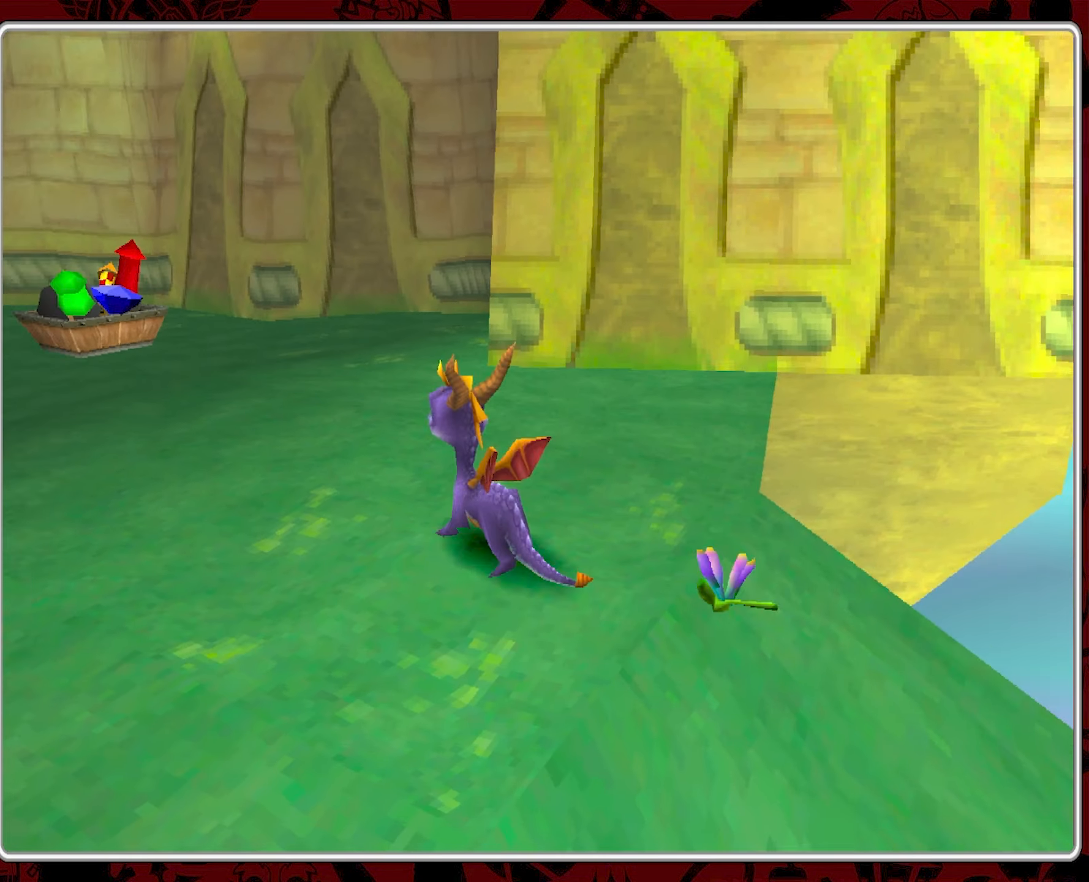
{"buttons": ["CIRCLE"], "left_stick": "up-left", "events": [[333, "CIRCLE", "down"], [416, "CIRCLE", "up"], [466, "CIRCLE", "down"]]}
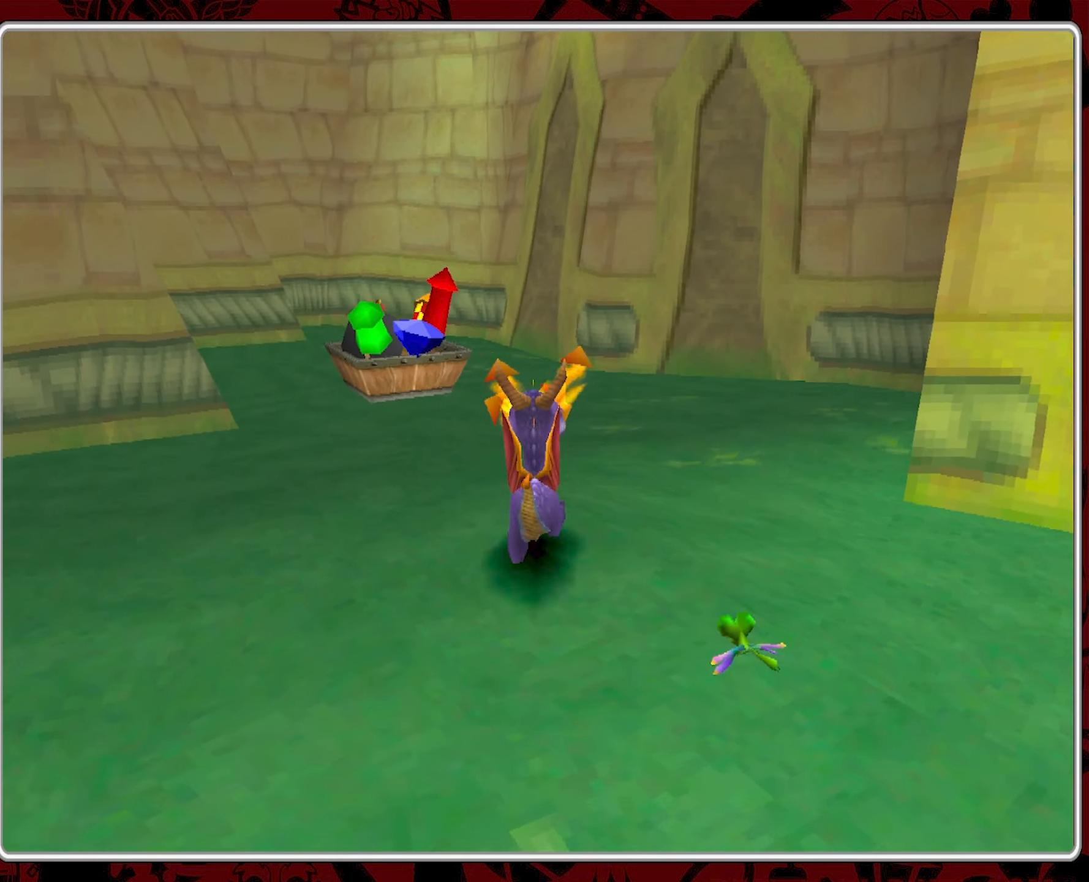
{"buttons": [], "left_stick": "center", "events": [[100, "CIRCLE", "up"], [100, "left_stick", "center"], [150, "CIRCLE", "down"], [266, "CIRCLE", "up"], [333, "CIRCLE", "down"], [433, "CIRCLE", "up"]]}
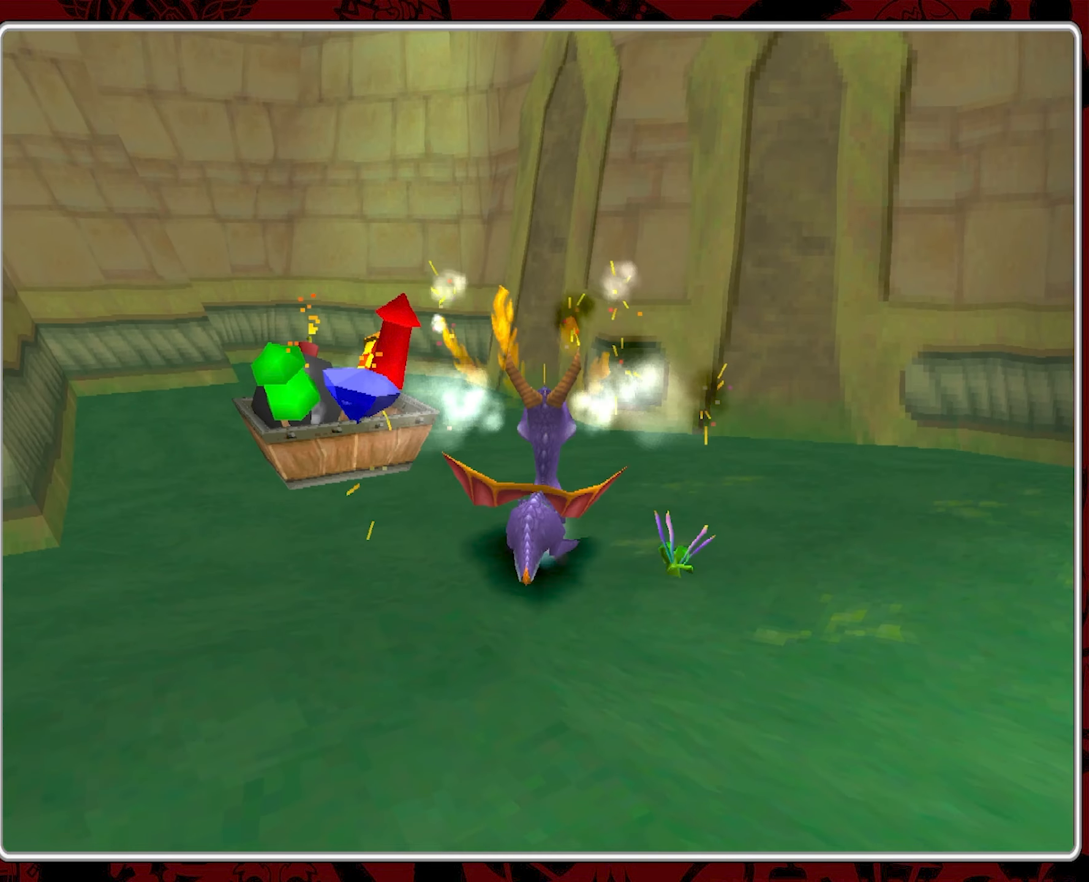
{"buttons": [], "left_stick": "center", "events": [[16, "CIRCLE", "down"], [50, "left_stick", "up-left"], [100, "CIRCLE", "up"], [183, "CIRCLE", "down"], [183, "left_stick", "center"], [300, "CIRCLE", "up"], [350, "CIRCLE", "down"], [450, "CIRCLE", "up"]]}
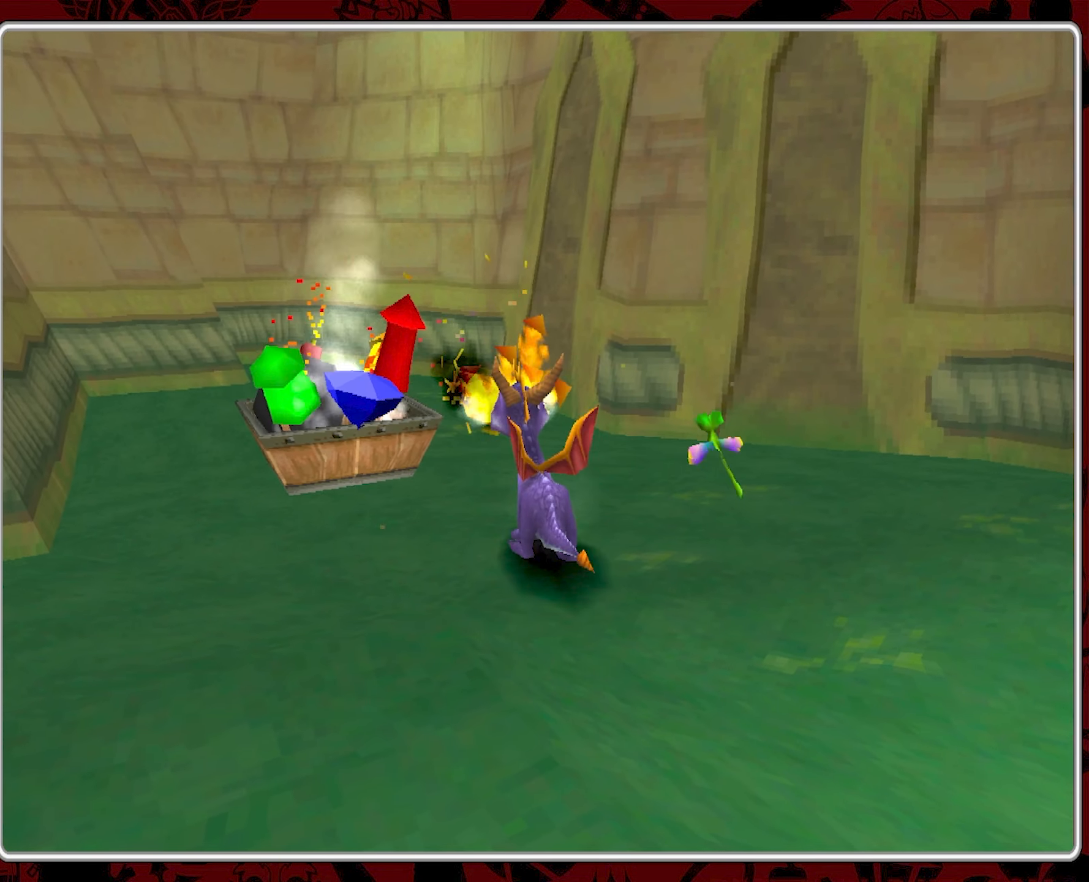
{"buttons": ["CIRCLE"], "left_stick": "center", "events": [[16, "CIRCLE", "down"], [150, "CIRCLE", "up"], [300, "CIRCLE", "down"], [400, "CIRCLE", "up"], [433, "CIRCLE", "down"]]}
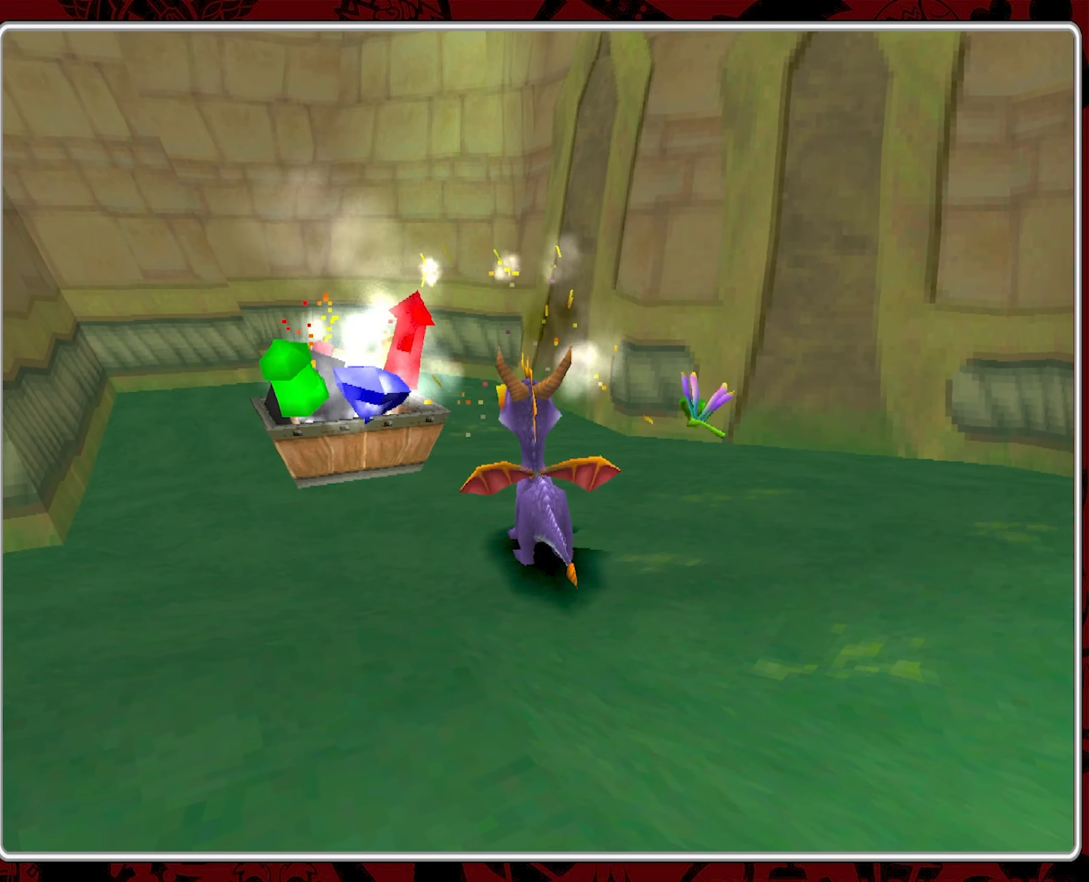
{"buttons": ["CIRCLE"], "left_stick": "center", "events": [[50, "CIRCLE", "up"], [133, "CIRCLE", "down"], [233, "CIRCLE", "up"], [300, "CIRCLE", "down"], [433, "CIRCLE", "up"], [500, "CIRCLE", "down"]]}
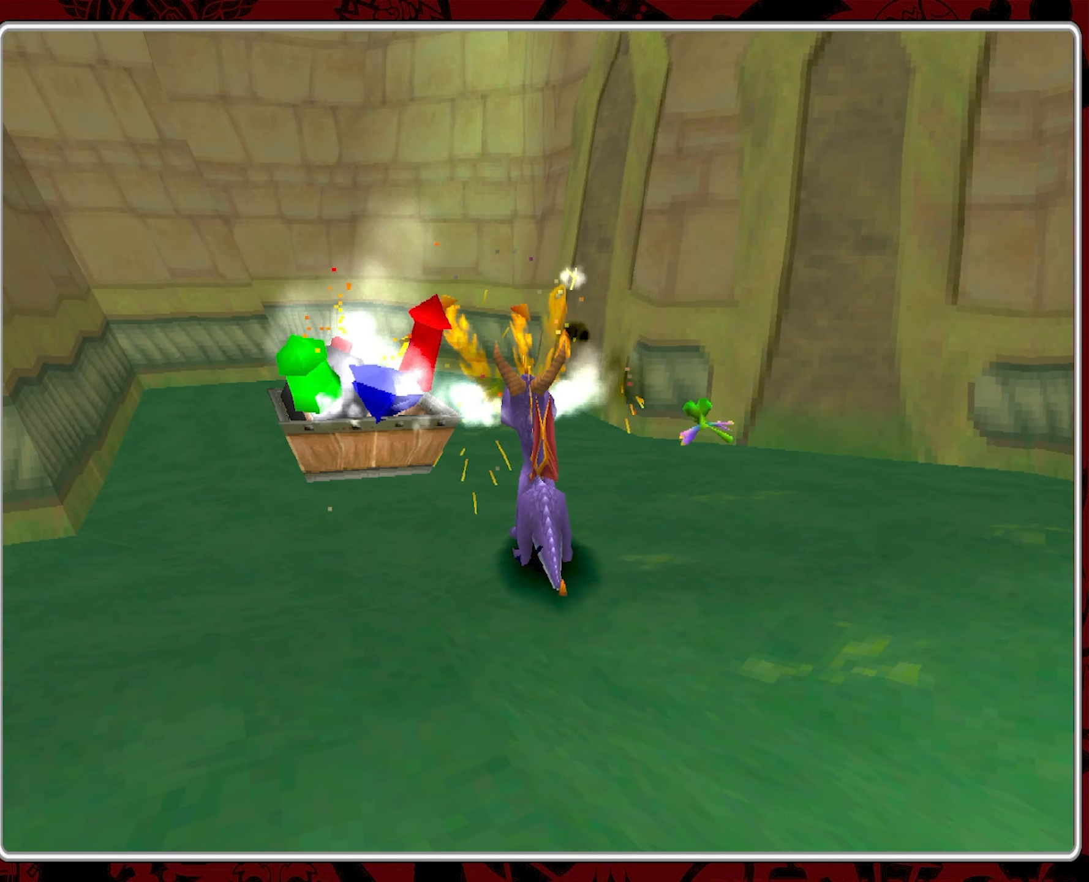
{"buttons": [], "left_stick": "center", "events": [[100, "CIRCLE", "up"], [183, "CIRCLE", "down"], [283, "CIRCLE", "up"], [350, "CIRCLE", "down"], [466, "CIRCLE", "up"]]}